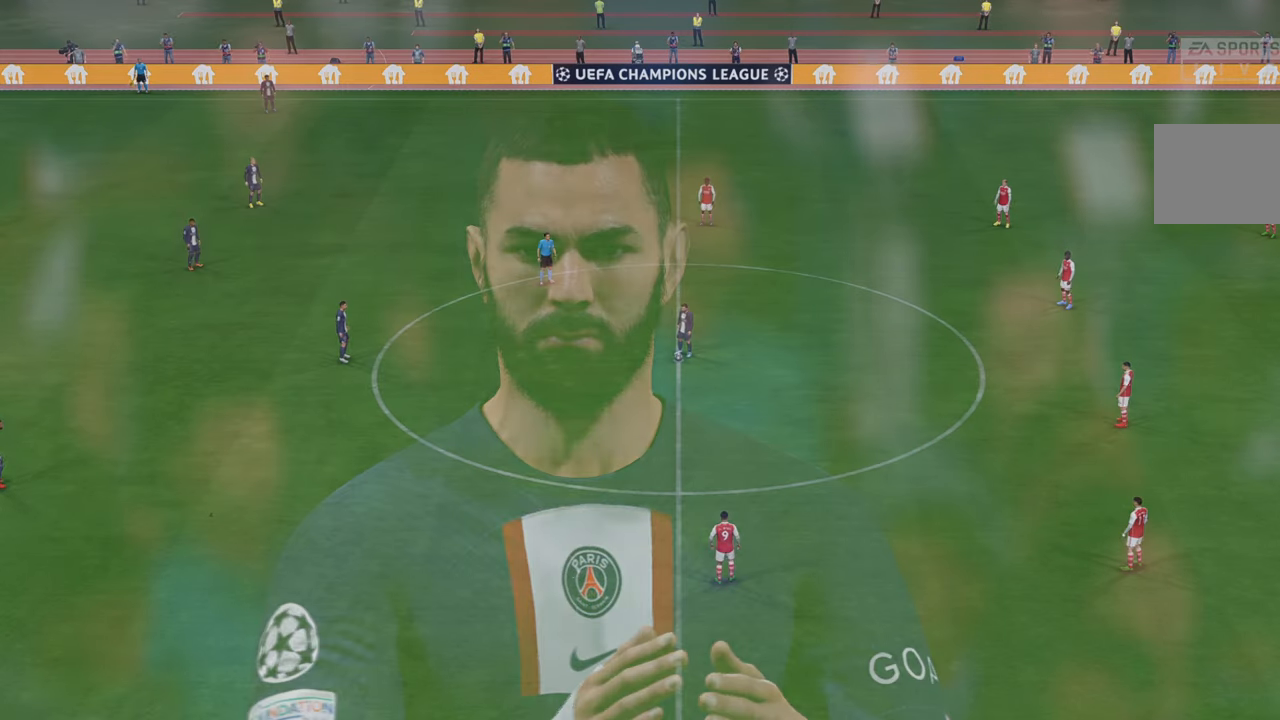
Gameplay with a controller (Xbox layout); each line is a JSON object with the inputs held at the frame after it. "events" lists button and stick changes between this image and that frame as [ms after this image, input, new state], when the widget could be followed in between. Not read: L3 R3.
{"buttons": [], "left_stick": "center", "right_stick": "center", "events": []}
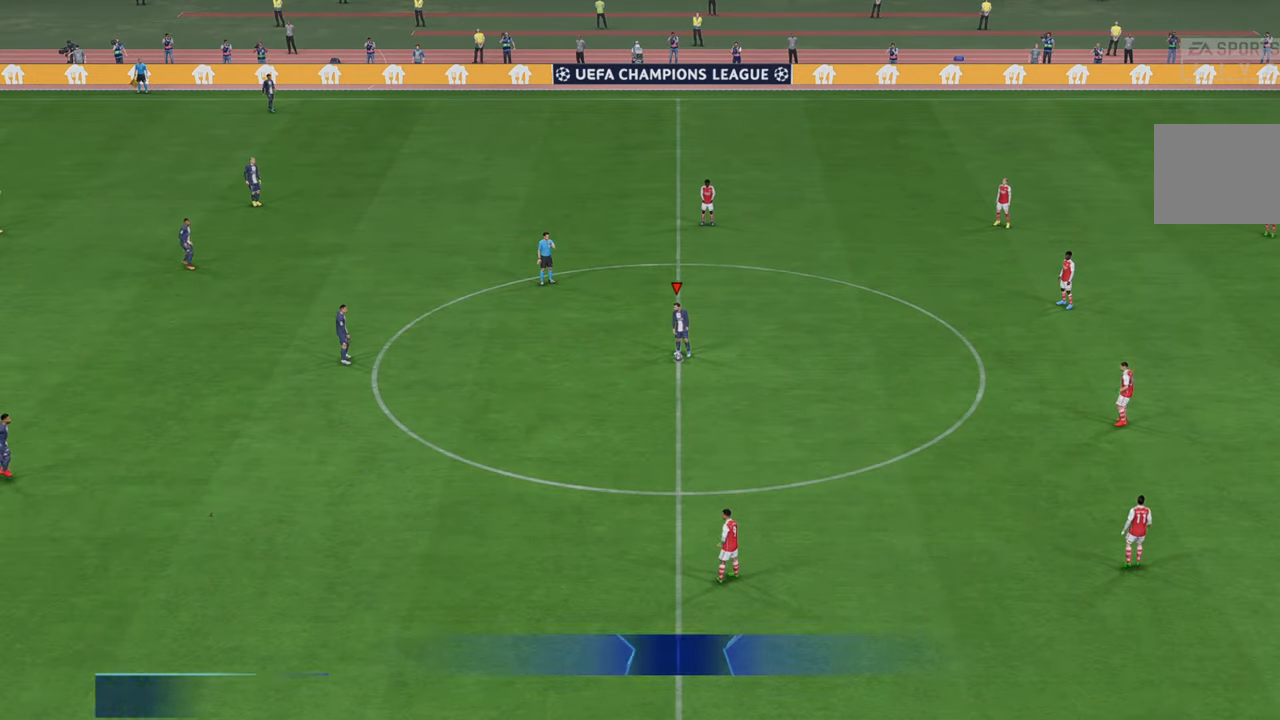
{"buttons": [], "left_stick": "center", "right_stick": "center", "events": [[133, "A", "down"], [317, "A", "up"]]}
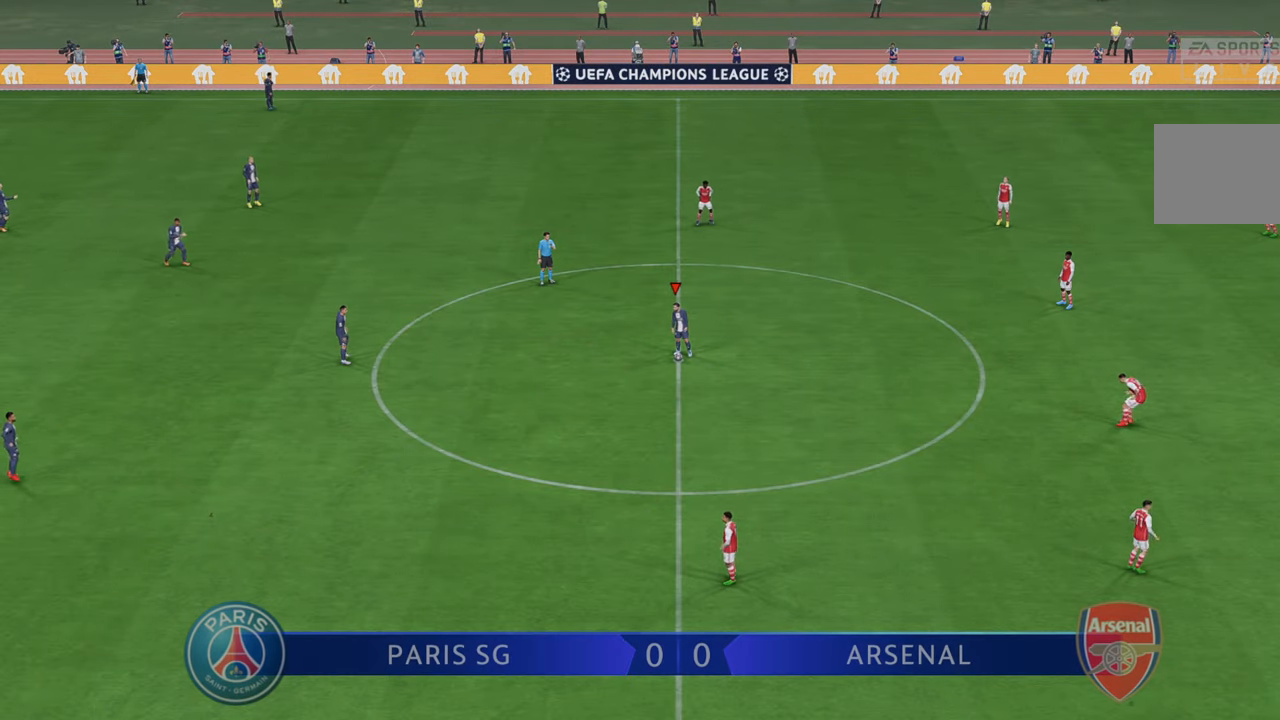
{"buttons": [], "left_stick": "center", "right_stick": "center", "events": []}
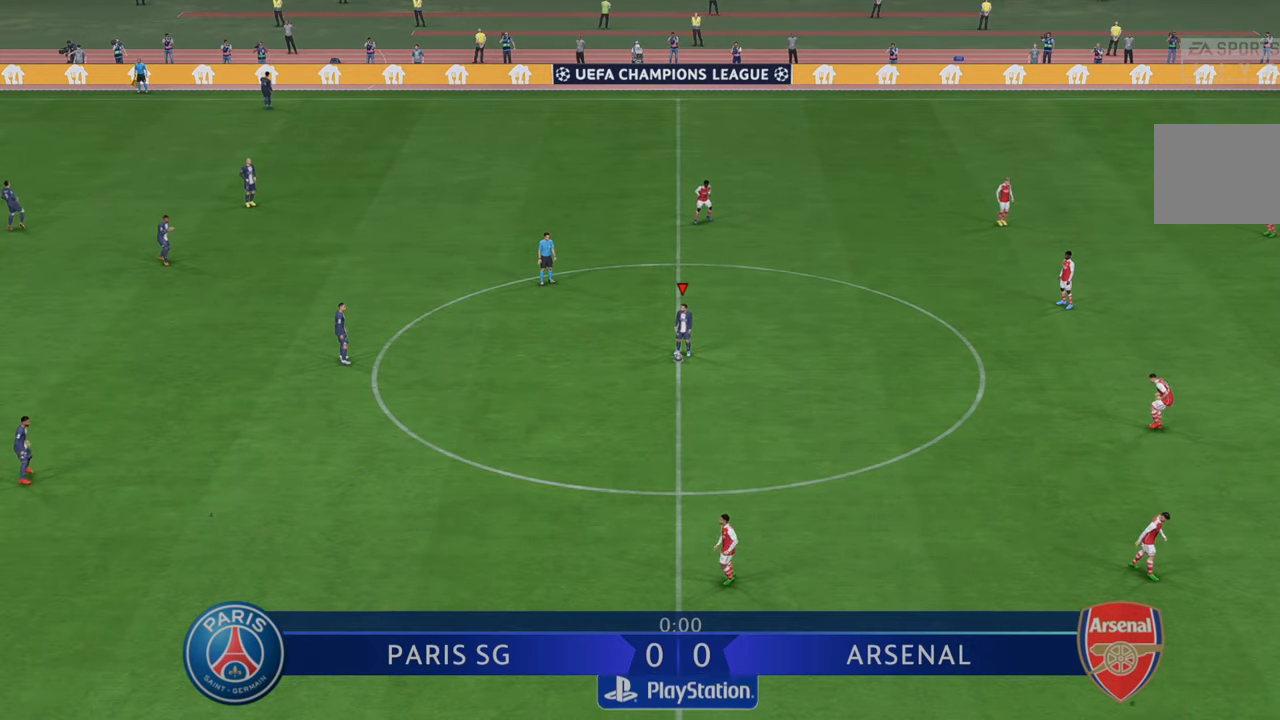
{"buttons": [], "left_stick": "center", "right_stick": "center", "events": [[117, "R2", "down"], [383, "R2", "up"]]}
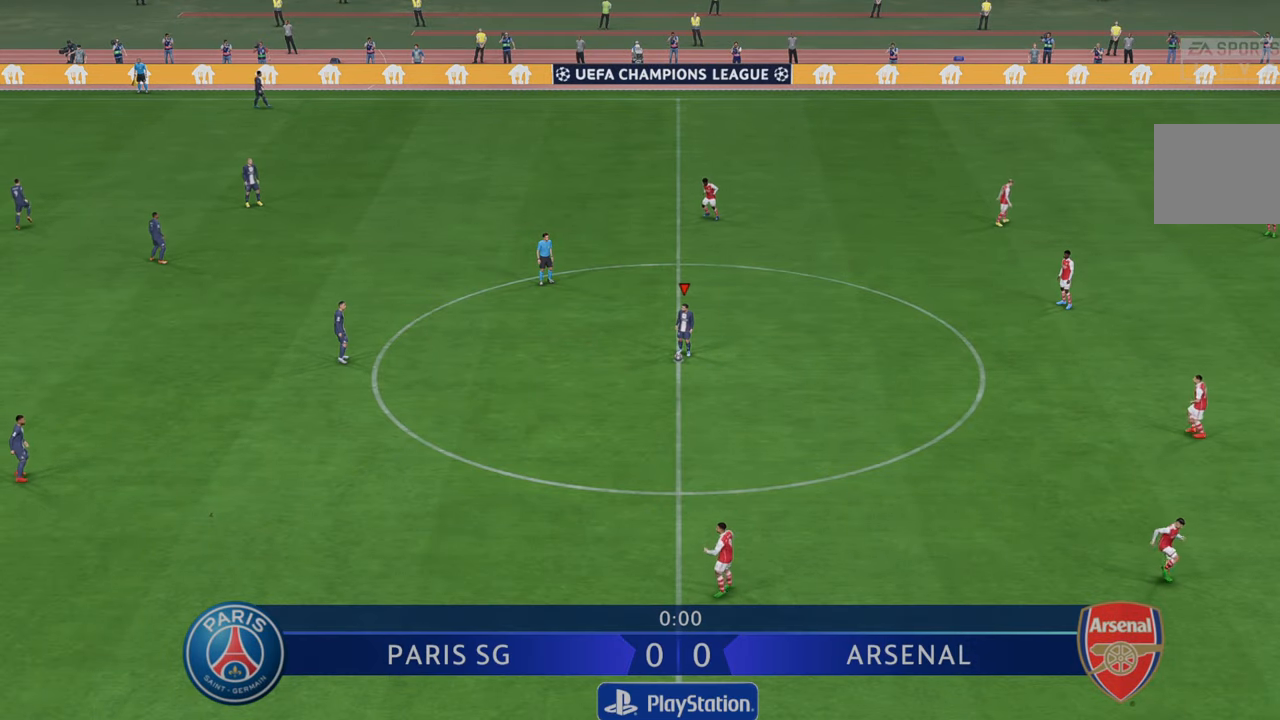
{"buttons": [], "left_stick": "center", "right_stick": "center", "events": [[33, "A", "down"], [167, "A", "up"]]}
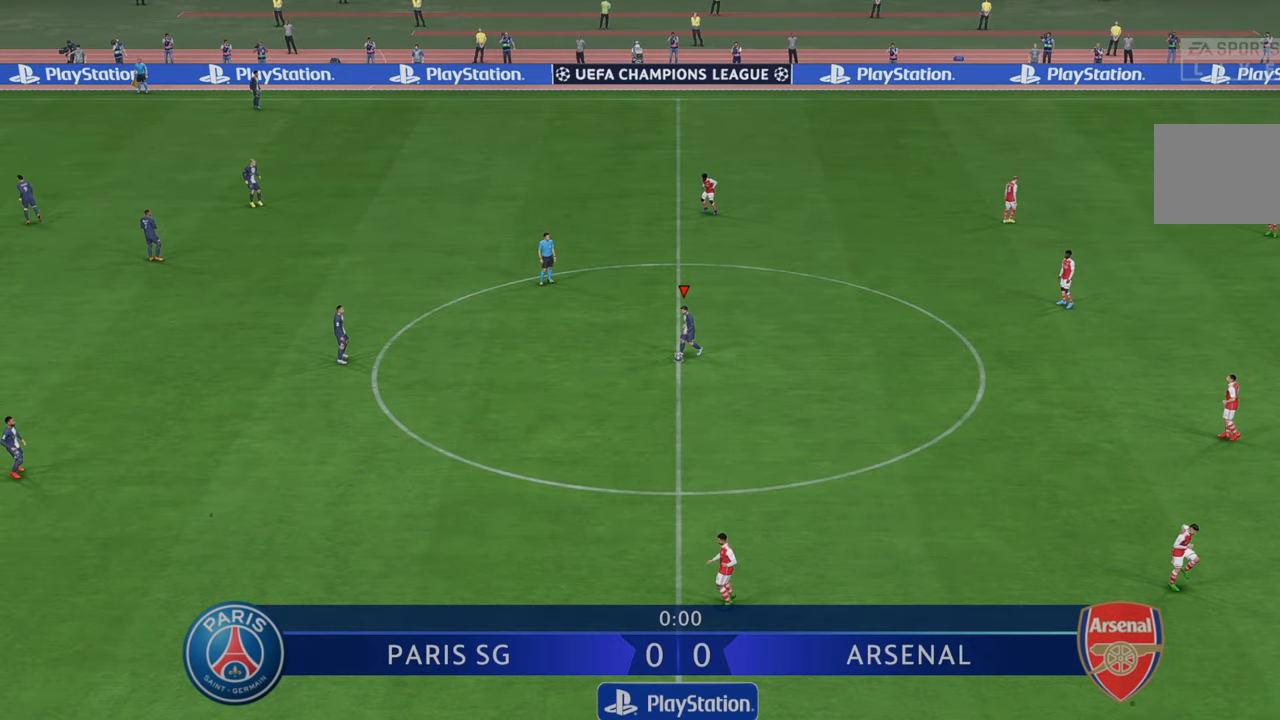
{"buttons": ["R2"], "left_stick": "center", "right_stick": "center", "events": [[283, "R2", "down"]]}
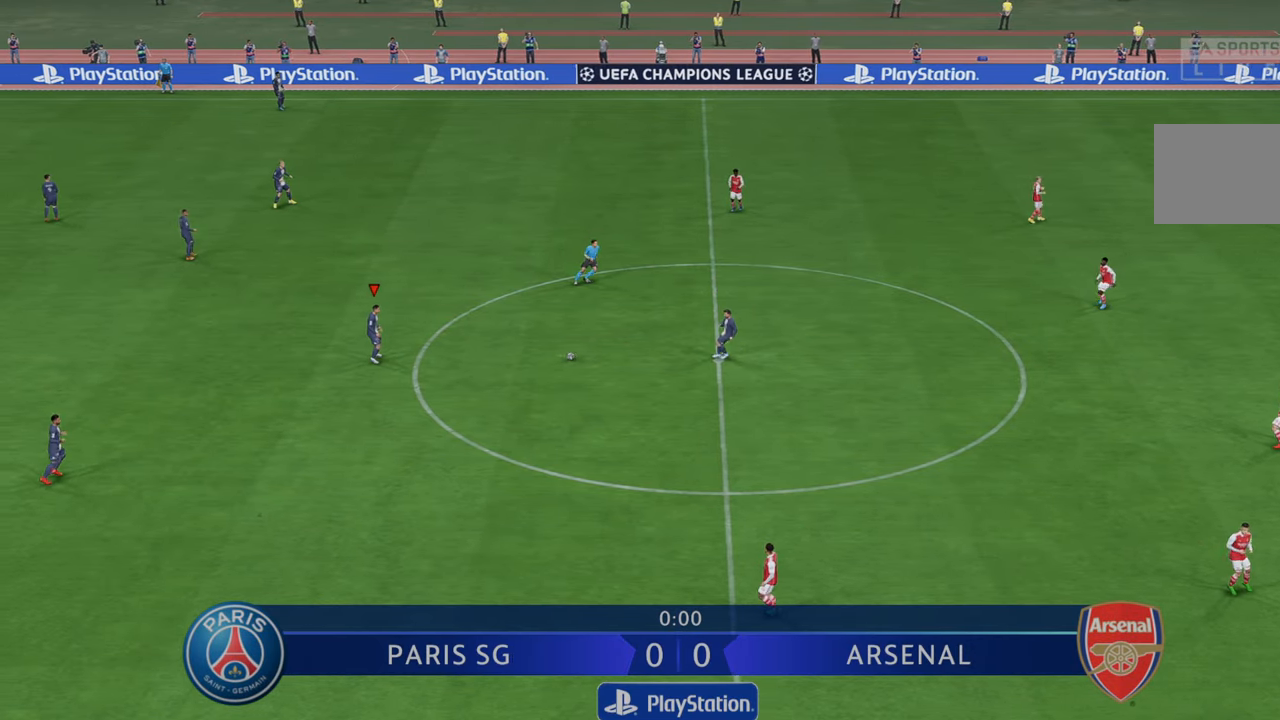
{"buttons": ["L1", "R2"], "left_stick": "center", "right_stick": "center", "events": [[367, "L1", "down"]]}
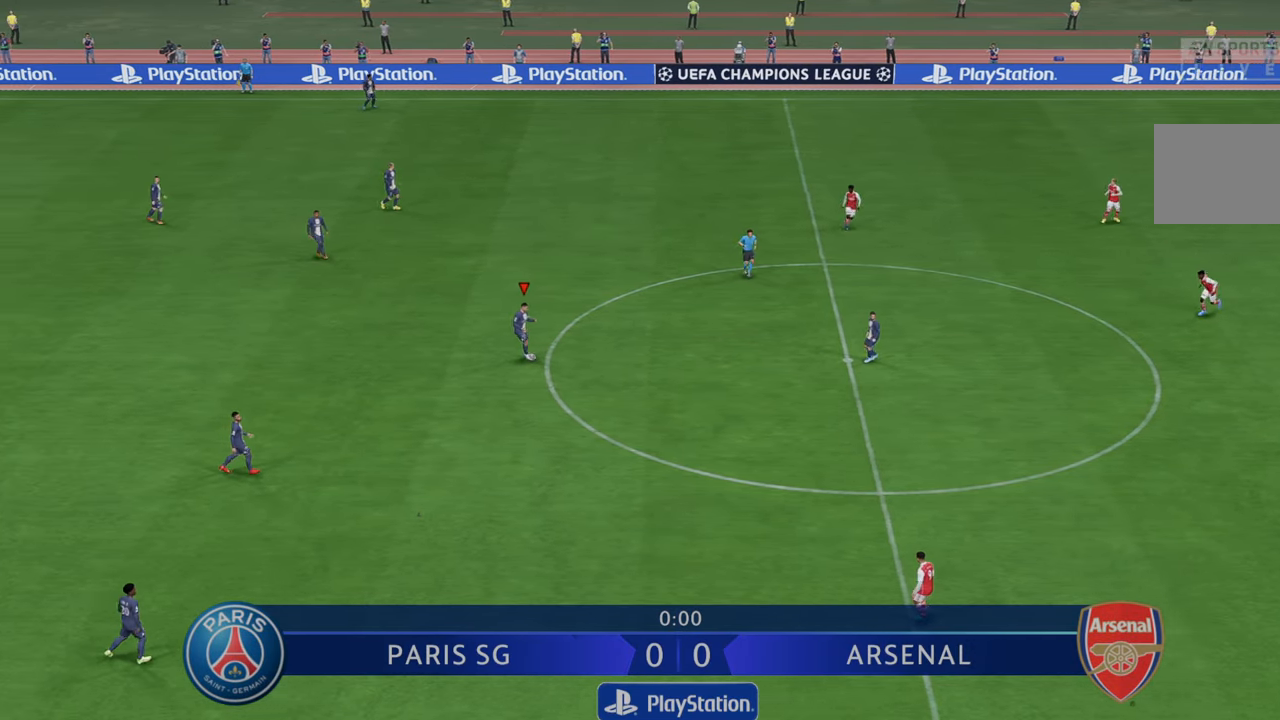
{"buttons": ["L1", "R2"], "left_stick": "center", "right_stick": "center", "events": []}
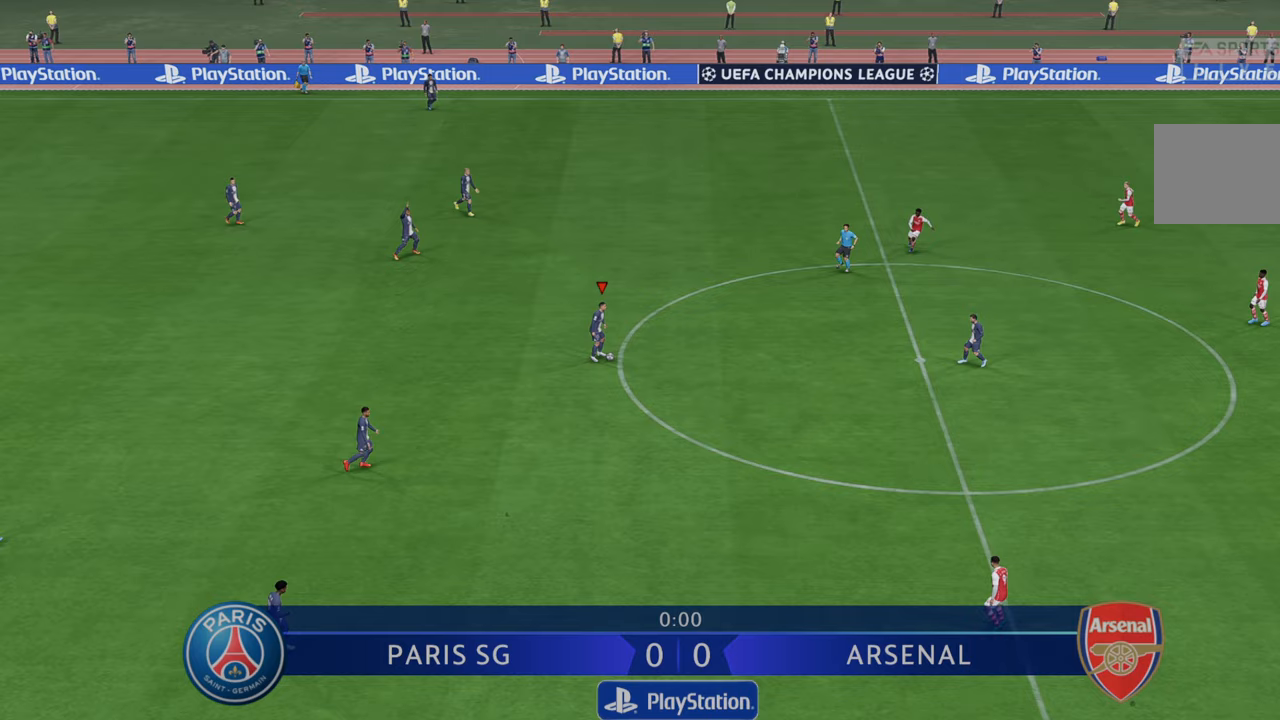
{"buttons": ["L1", "R2"], "left_stick": "center", "right_stick": "center", "events": []}
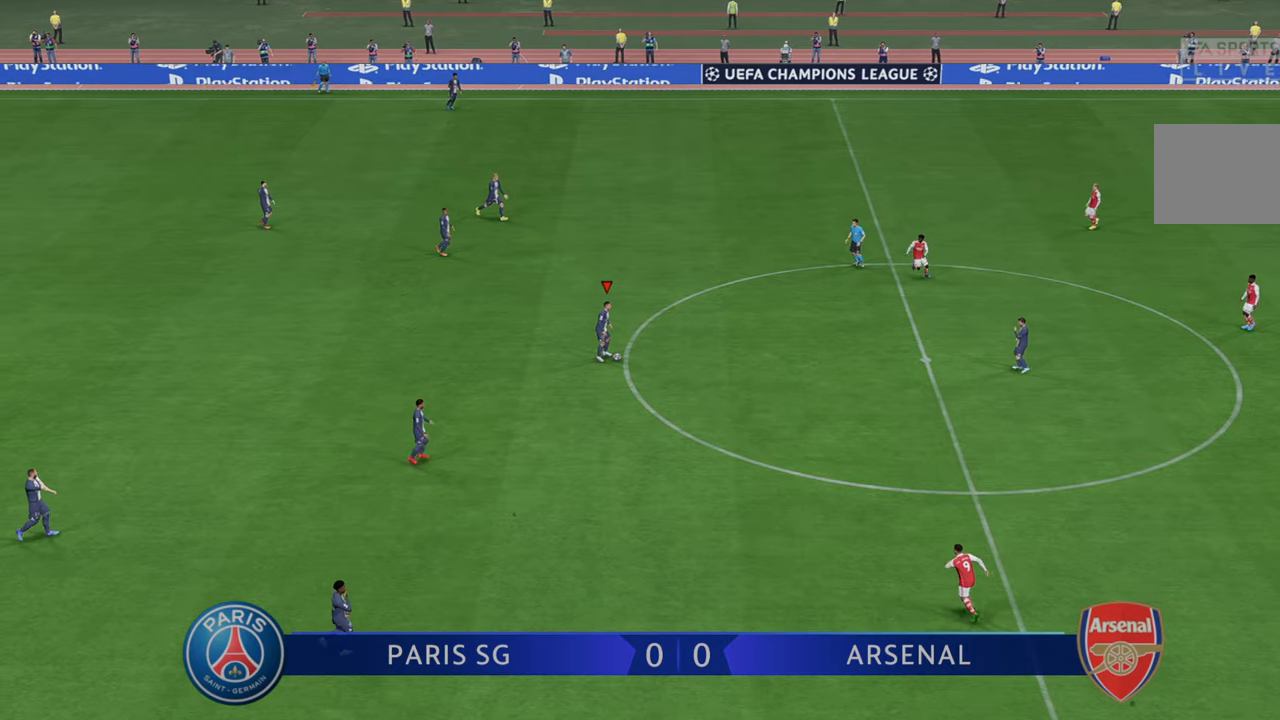
{"buttons": ["L1", "R2"], "left_stick": "up-right", "right_stick": "center", "events": [[100, "L1", "up"], [133, "left_stick", "down"], [333, "L1", "down"], [400, "left_stick", "up-right"]]}
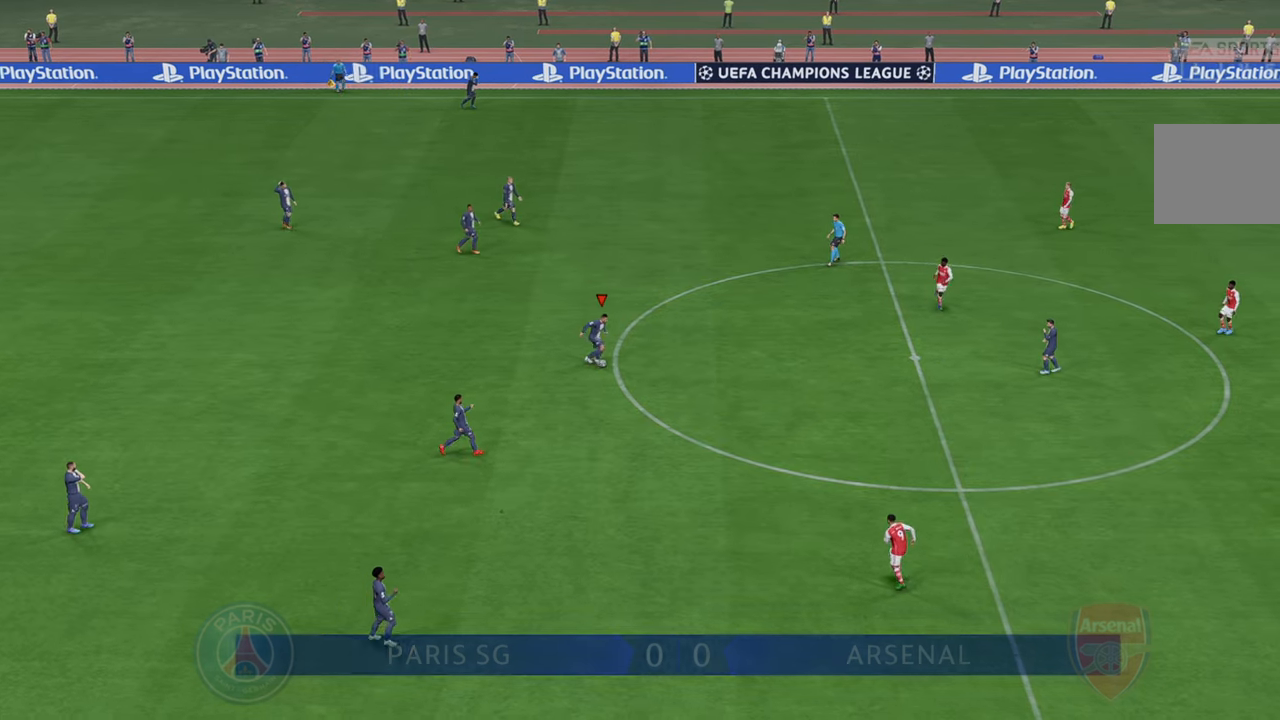
{"buttons": ["L1", "R2"], "left_stick": "up", "right_stick": "center", "events": [[417, "left_stick", "up"]]}
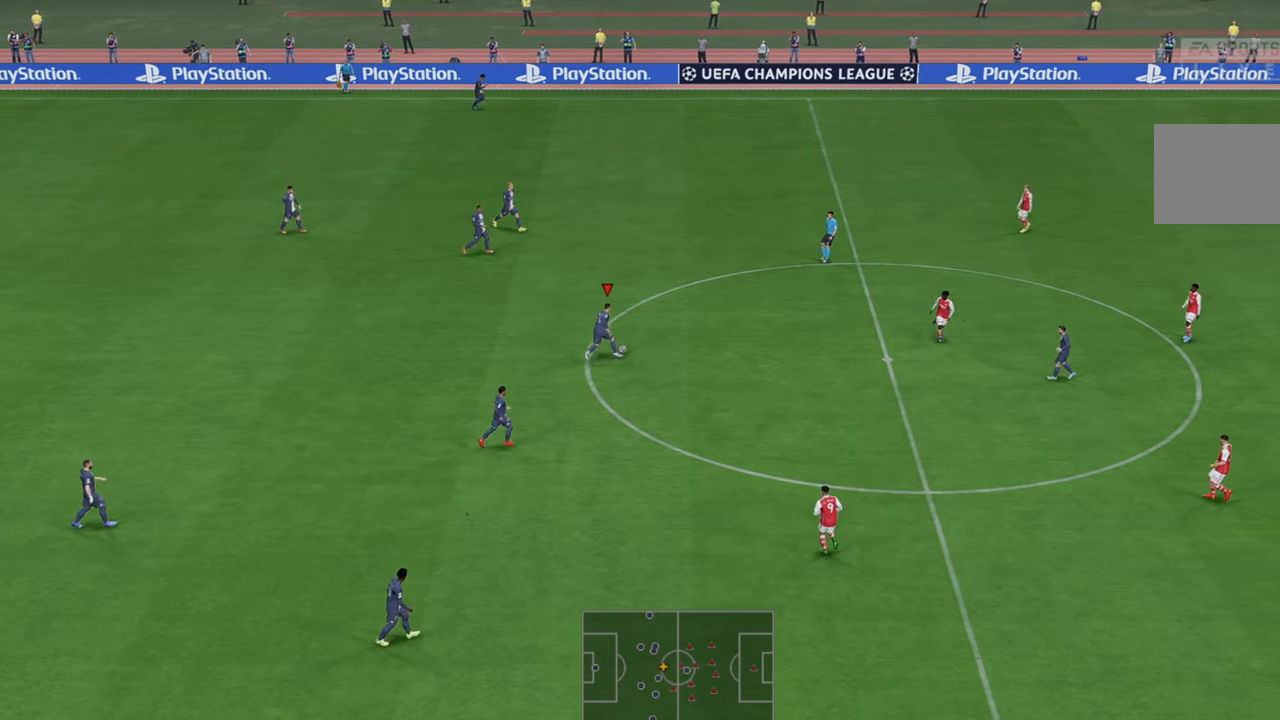
{"buttons": ["R2"], "left_stick": "down", "right_stick": "center"}
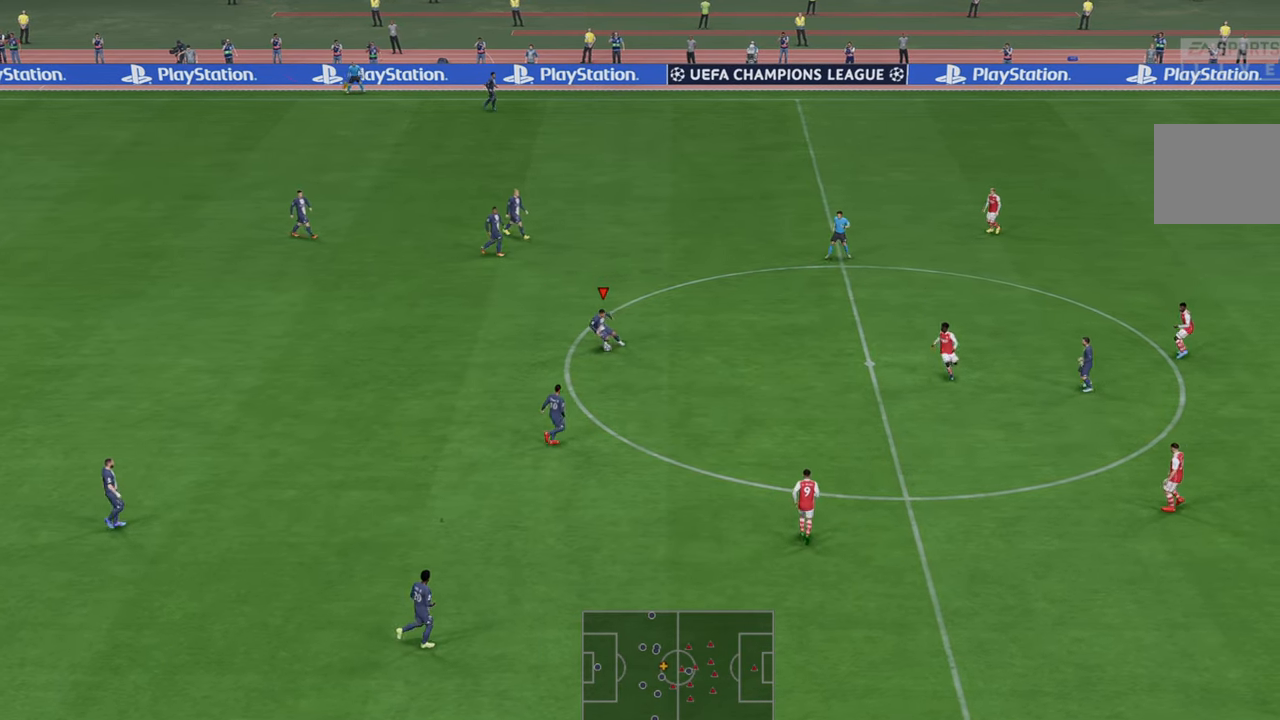
{"buttons": ["A", "R2"], "left_stick": "down", "right_stick": "center", "events": [[367, "A", "down"]]}
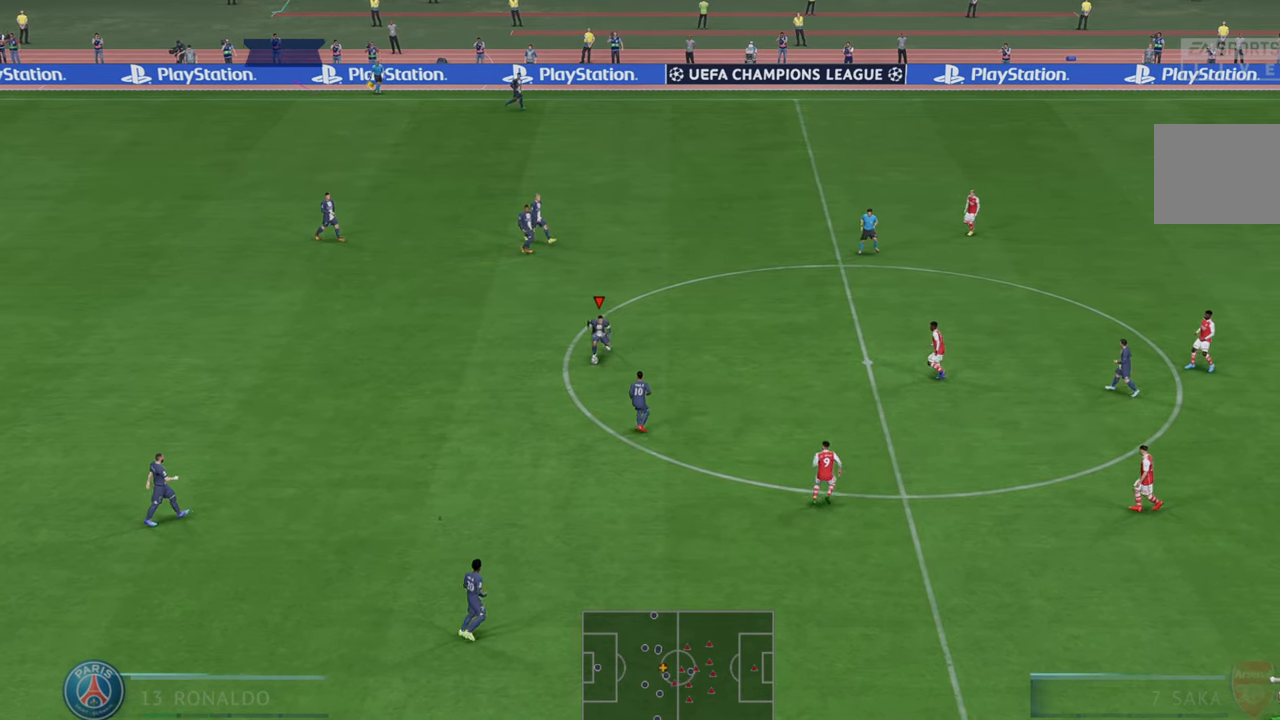
{"buttons": ["R2"], "left_stick": "down", "right_stick": "center", "events": [[167, "A", "up"]]}
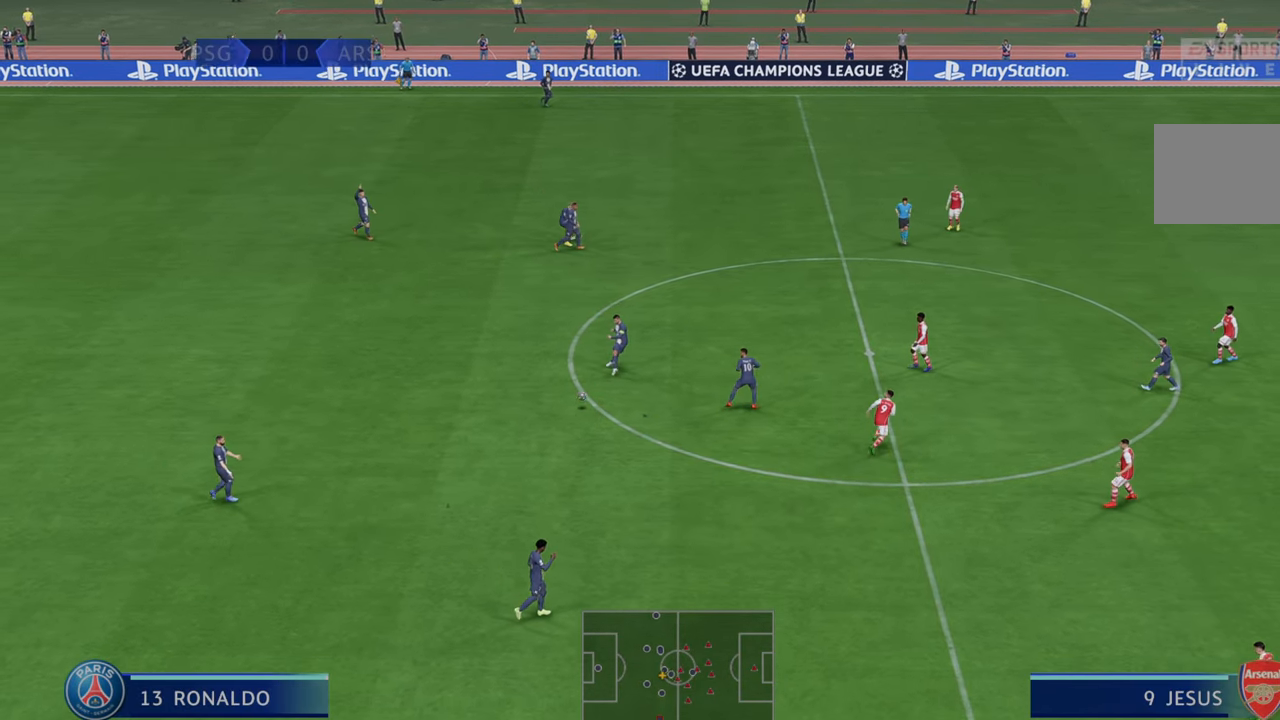
{"buttons": ["R2"], "left_stick": "down-right", "right_stick": "center", "events": [[300, "left_stick", "down-right"]]}
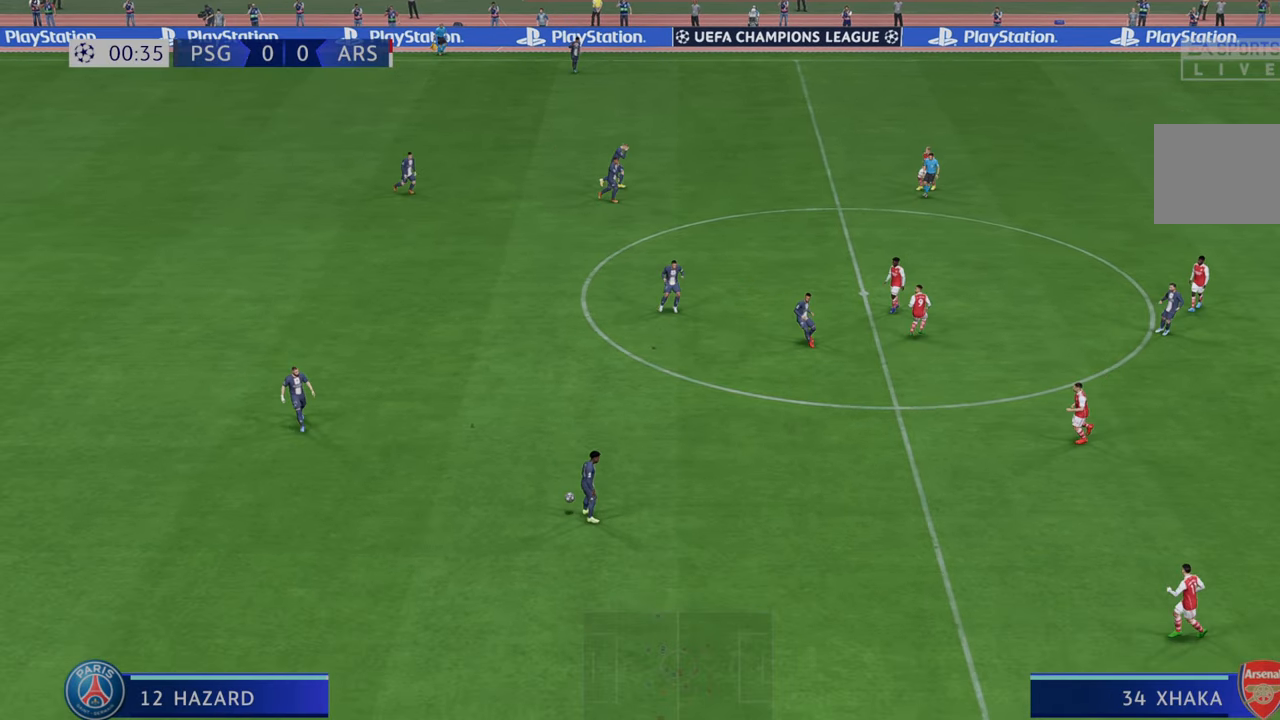
{"buttons": ["R2"], "left_stick": "right", "right_stick": "center", "events": [[100, "left_stick", "right"]]}
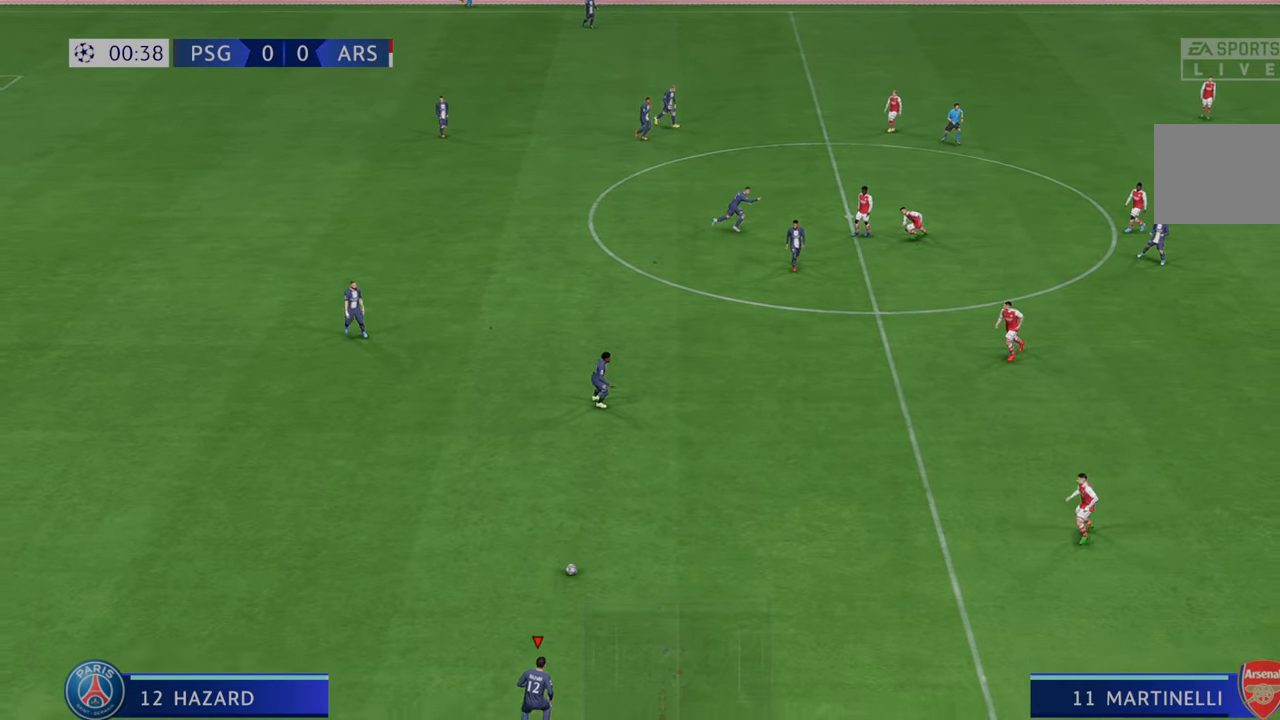
{"buttons": ["R2"], "left_stick": "up-right", "right_stick": "center", "events": [[183, "left_stick", "up-right"]]}
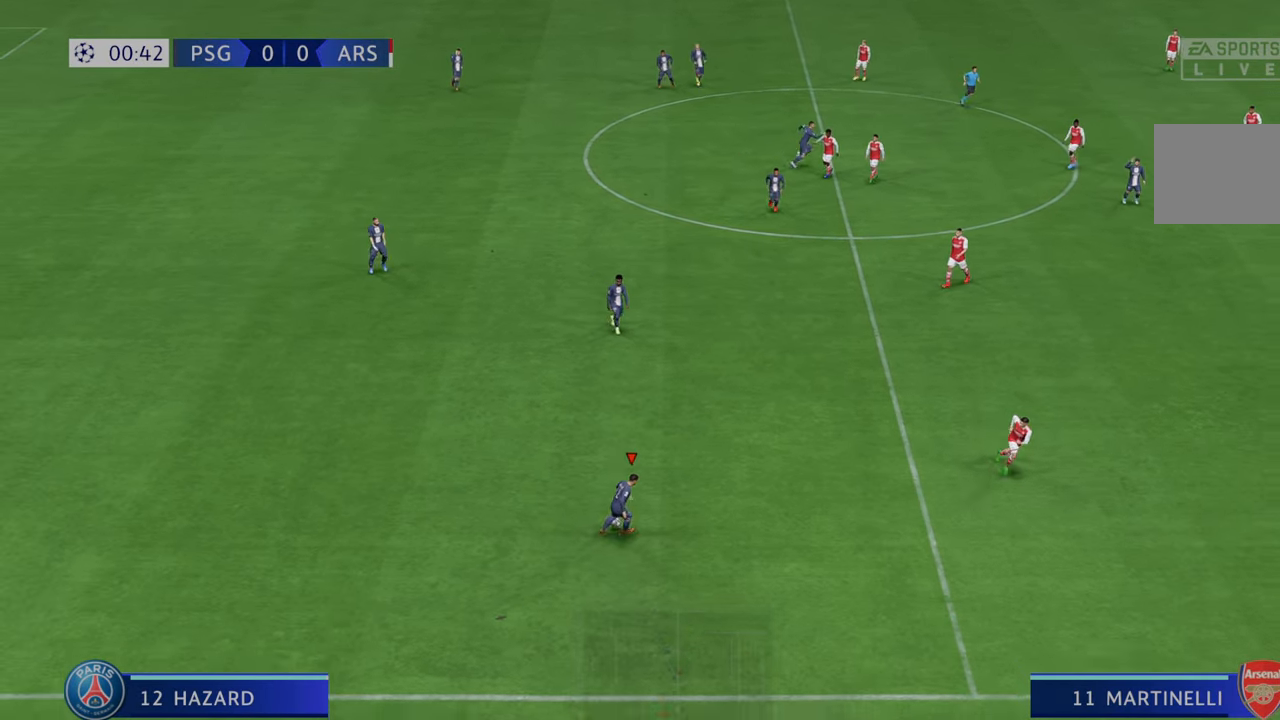
{"buttons": ["R2"], "left_stick": "up", "right_stick": "center", "events": [[50, "left_stick", "up"]]}
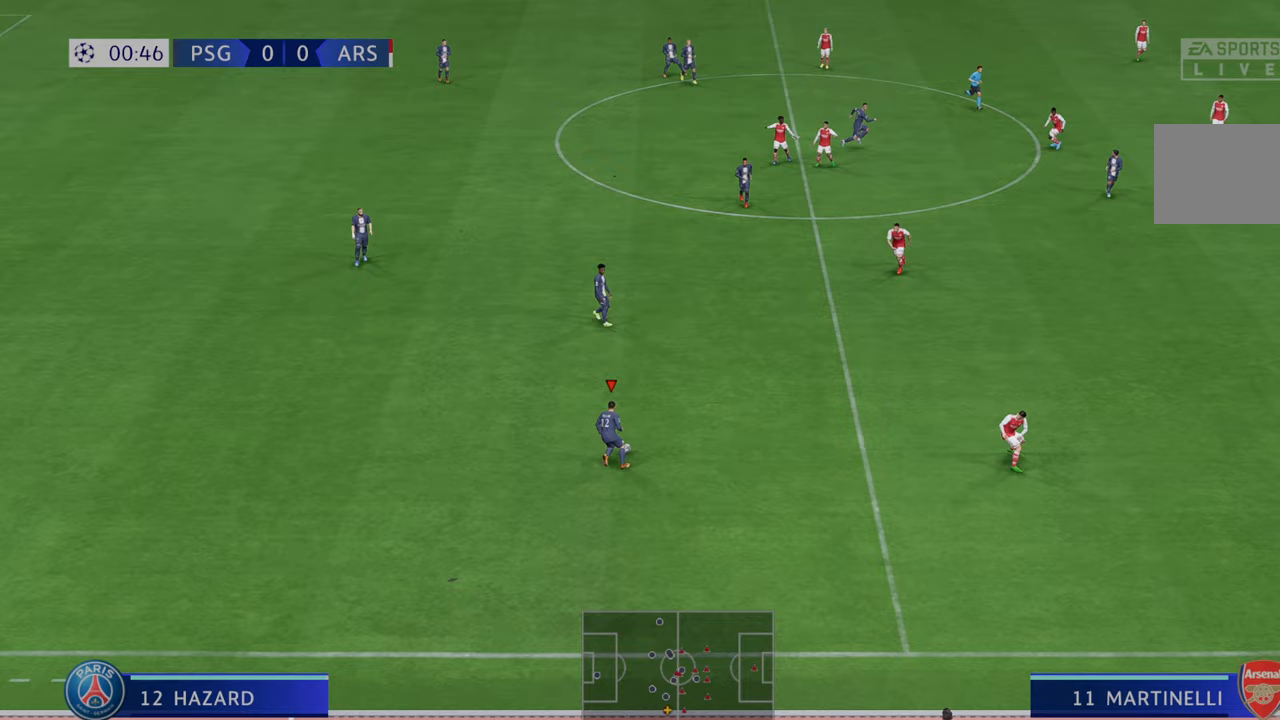
{"buttons": ["R2"], "left_stick": "up-right", "right_stick": "center", "events": [[17, "left_stick", "up-right"]]}
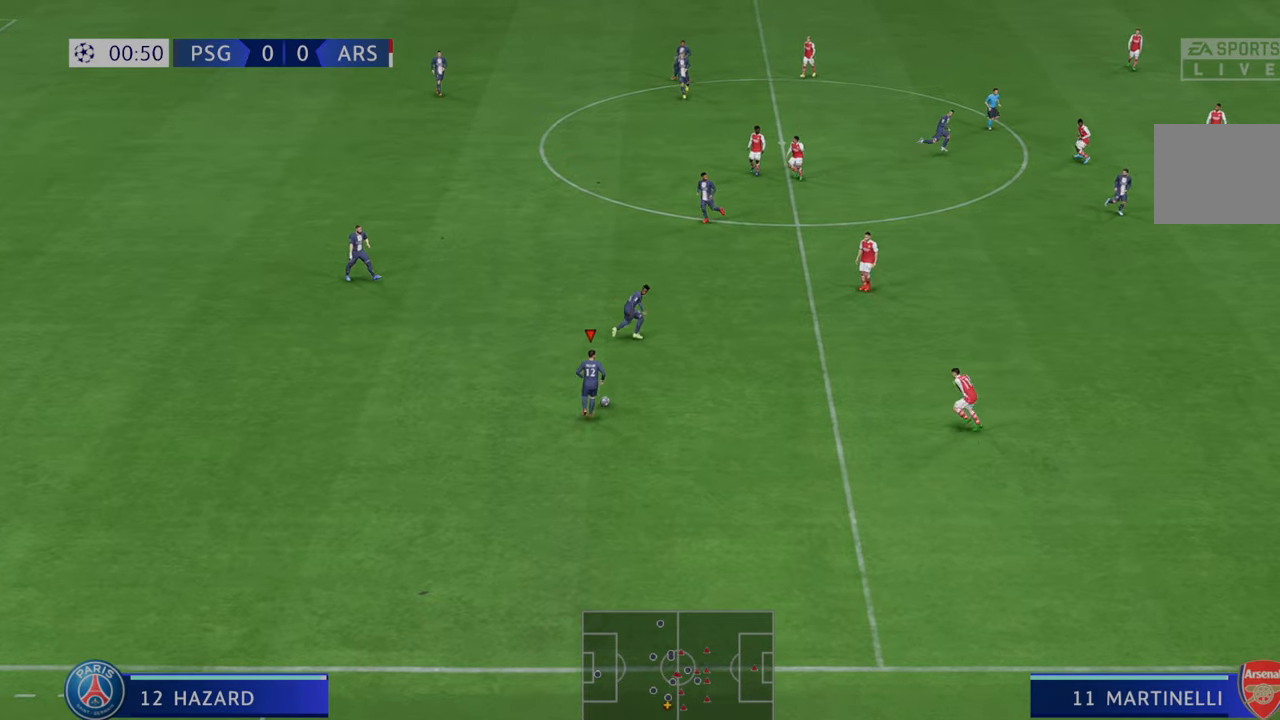
{"buttons": ["R2"], "left_stick": "up-right", "right_stick": "center", "events": []}
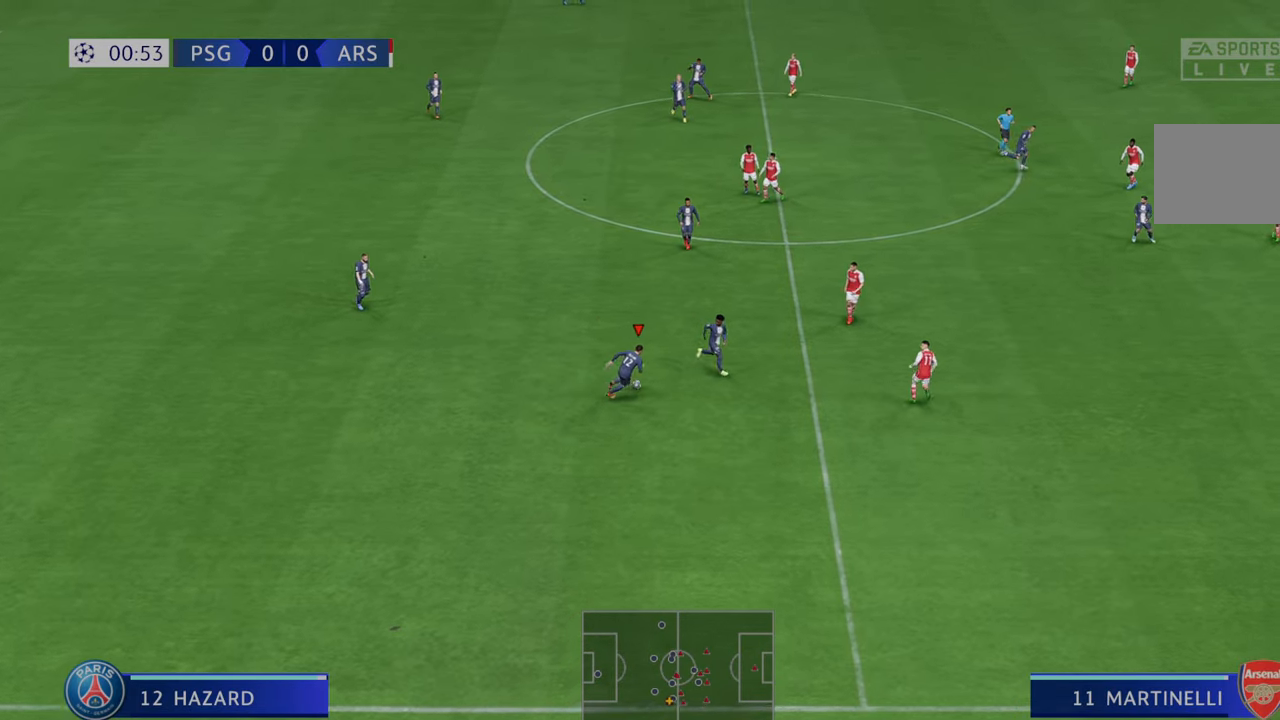
{"buttons": ["A", "R2"], "left_stick": "up", "right_stick": "center", "events": [[183, "left_stick", "up"], [417, "A", "down"]]}
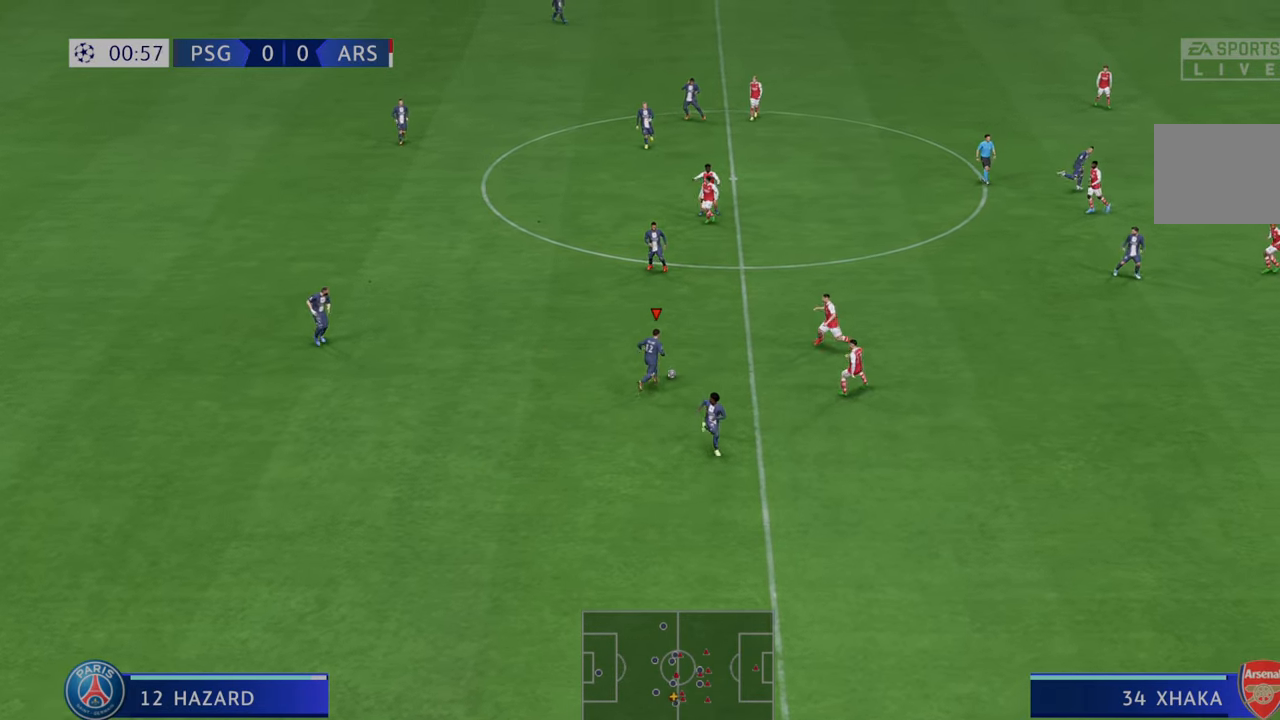
{"buttons": ["A", "R2"], "left_stick": "up-right", "right_stick": "center", "events": [[50, "A", "up"], [433, "left_stick", "up-right"], [450, "A", "down"]]}
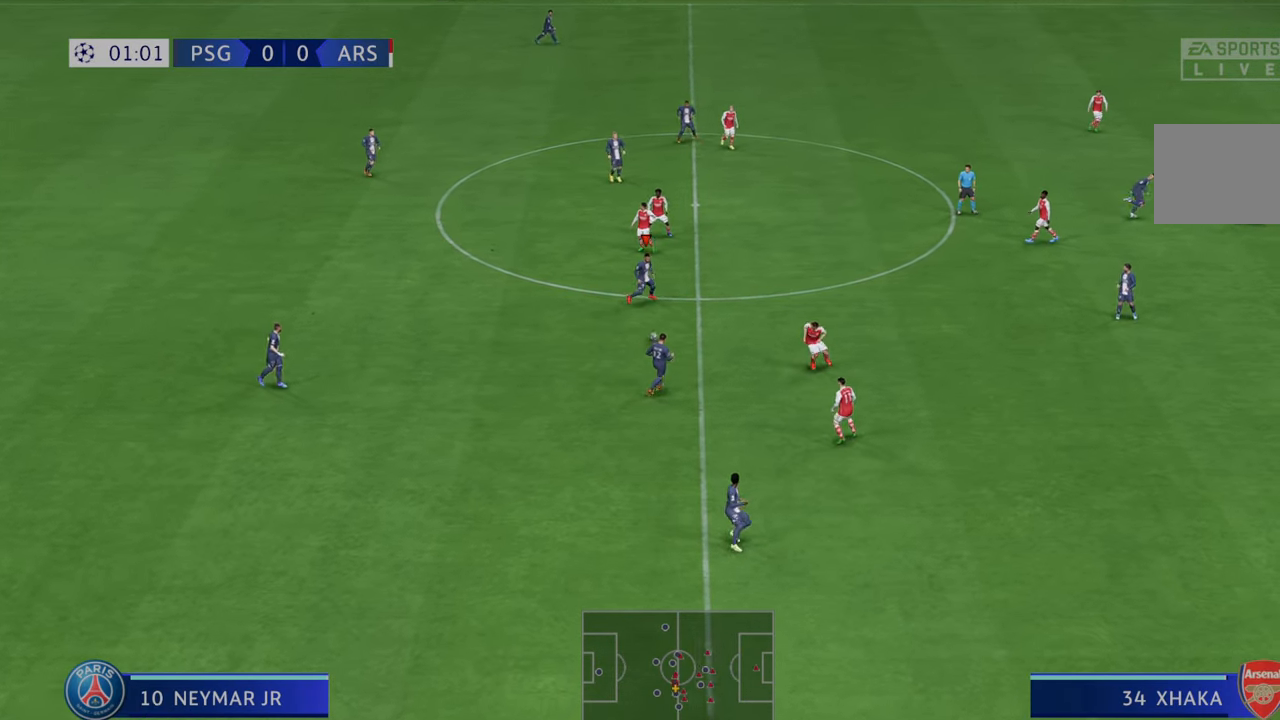
{"buttons": ["R2"], "left_stick": "right", "right_stick": "center", "events": [[83, "A", "up"], [83, "left_stick", "right"]]}
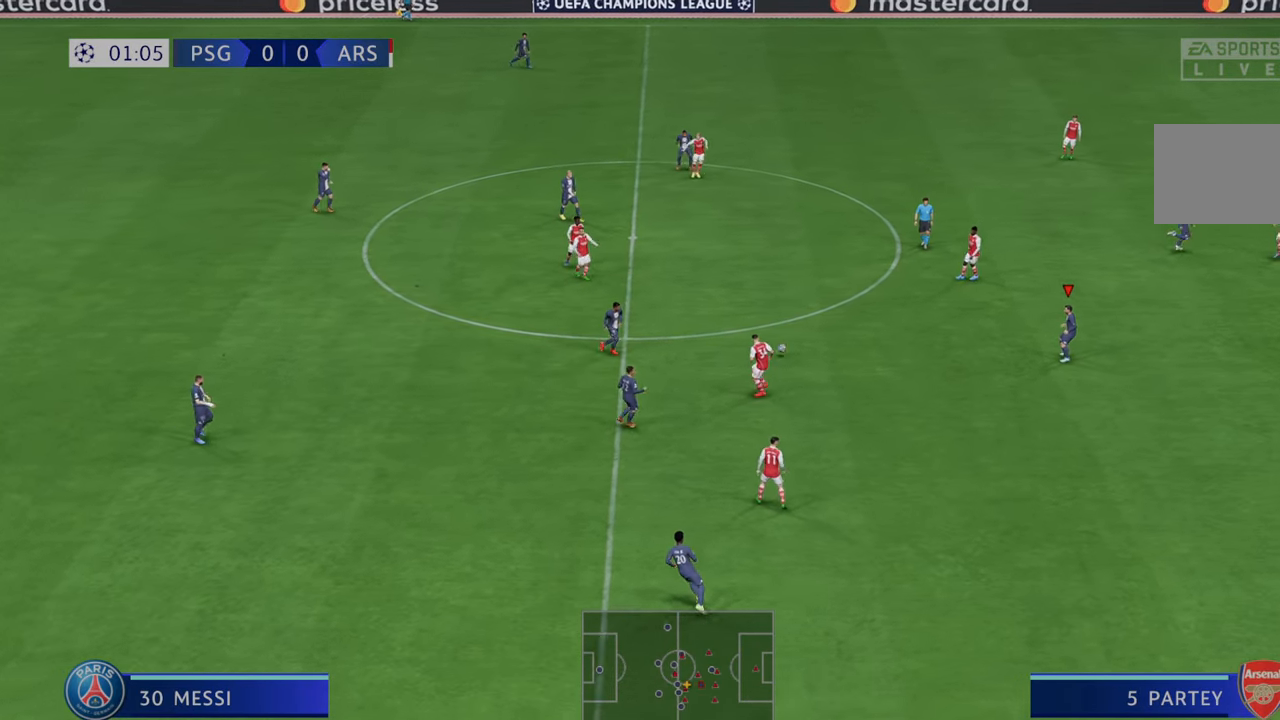
{"buttons": ["R2"], "left_stick": "right", "right_stick": "center", "events": [[267, "left_stick", "down-right"], [500, "left_stick", "right"]]}
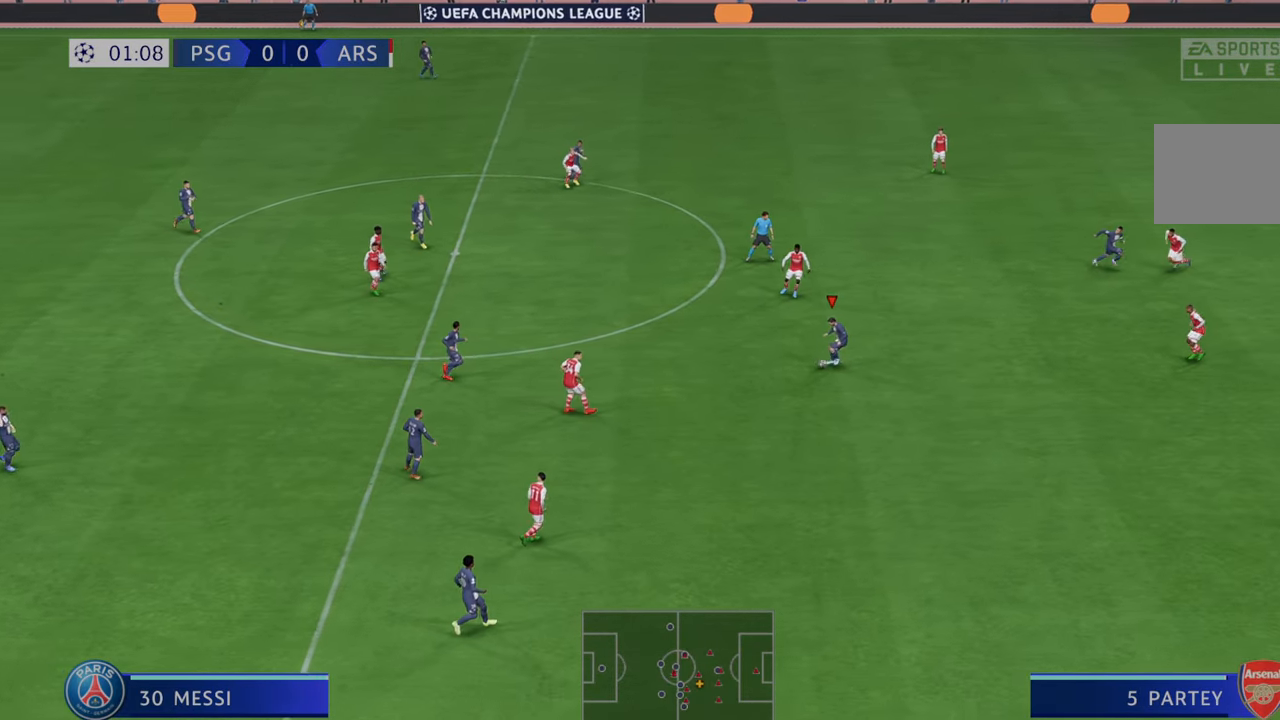
{"buttons": ["R2"], "left_stick": "up-right", "right_stick": "center", "events": [[167, "left_stick", "up-right"], [267, "Y", "down"], [367, "Y", "up"]]}
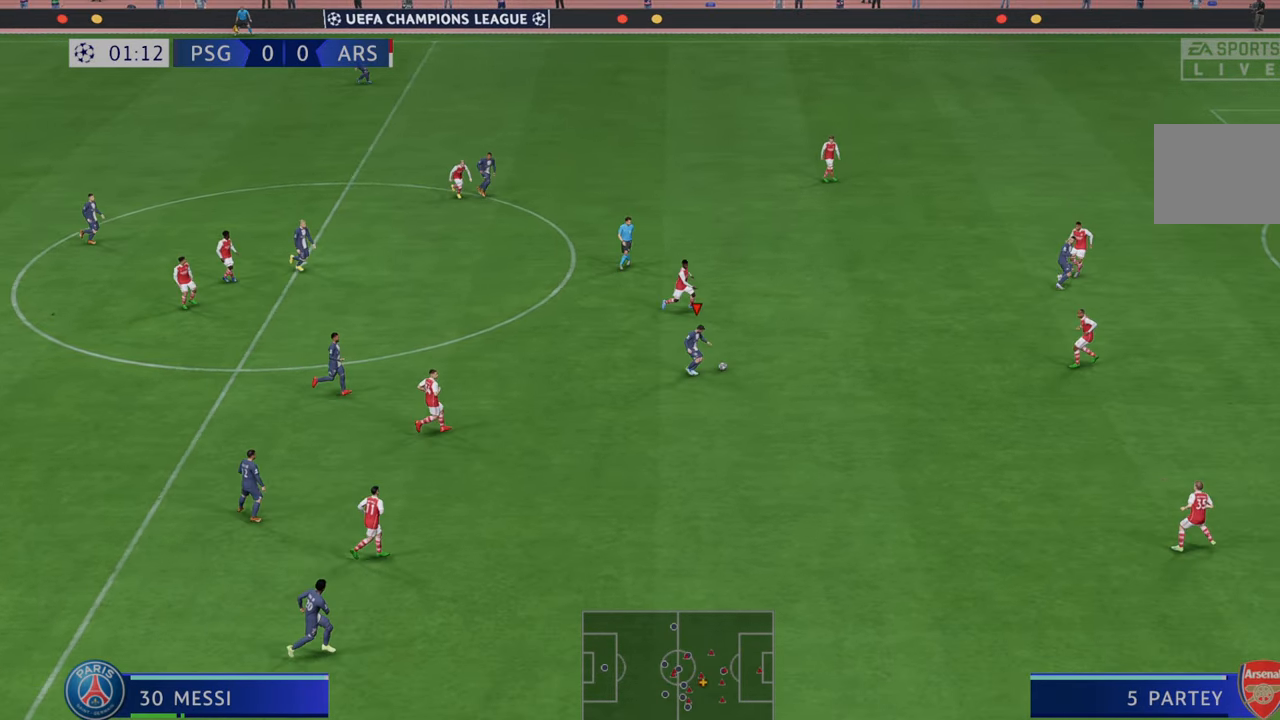
{"buttons": ["R2"], "left_stick": "right", "right_stick": "center", "events": [[167, "left_stick", "right"]]}
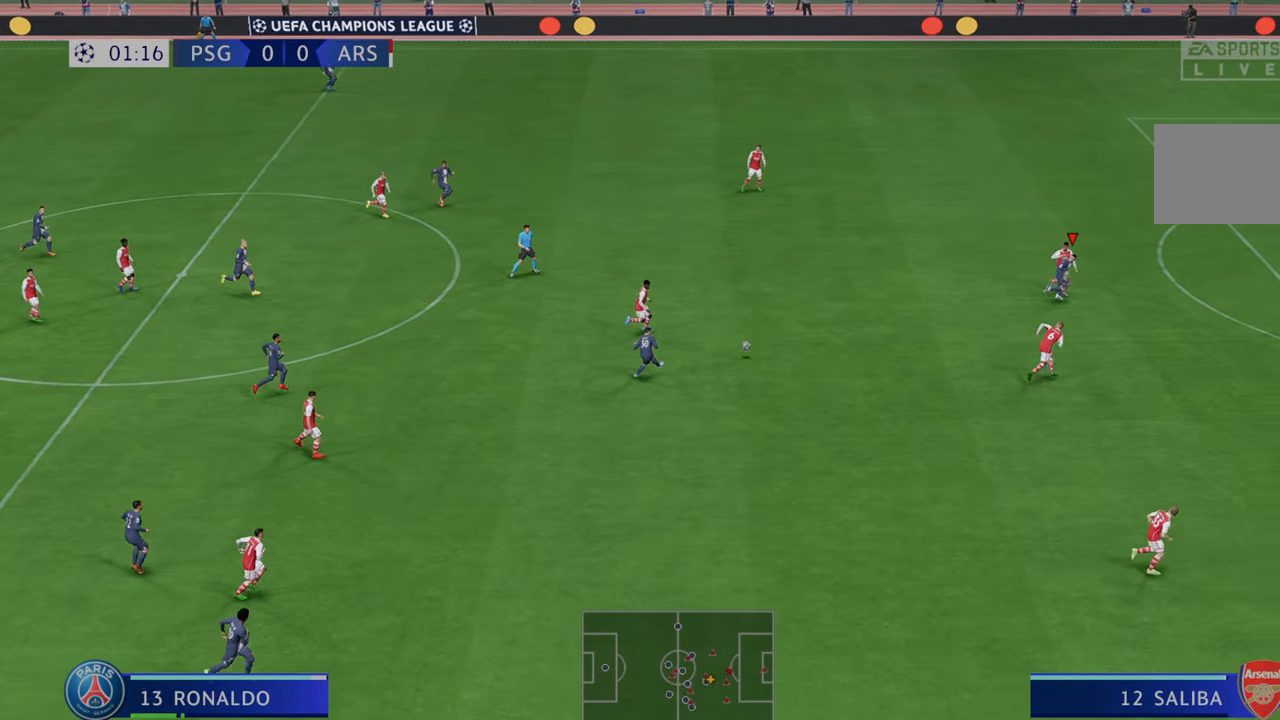
{"buttons": ["R2"], "left_stick": "down-right", "right_stick": "center", "events": [[467, "left_stick", "down-right"]]}